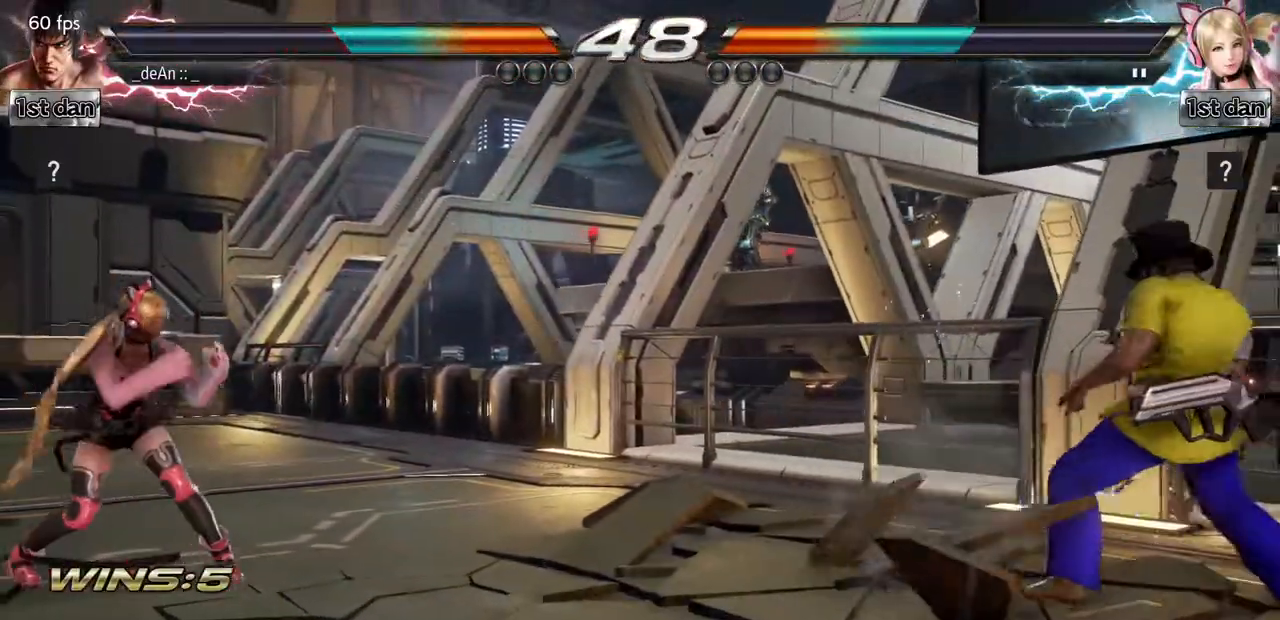
Gameplay with a controller (arcade stick); each line is a JSON object with the inputs held at the frame after it. "events" lists button and stick changes between this image and that frame as [ms after this image, input, new state], when the widget could be followed in between. Not read: L3 R3.
{"buttons": [], "left_stick": "right", "events": [[400, "left_stick", "center"], [450, "left_stick", "right"]]}
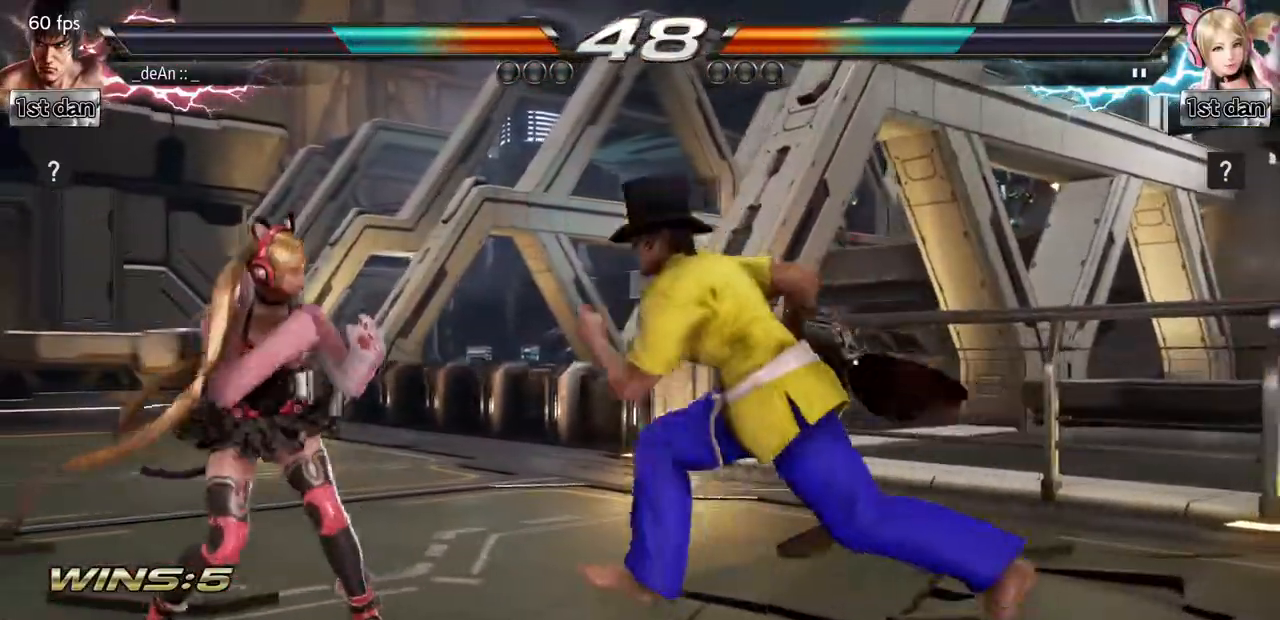
{"buttons": [], "left_stick": "center", "events": [[17, "left_stick", "center"], [100, "left_stick", "right"], [301, "left_stick", "center"], [367, "left_stick", "right"], [484, "left_stick", "center"]]}
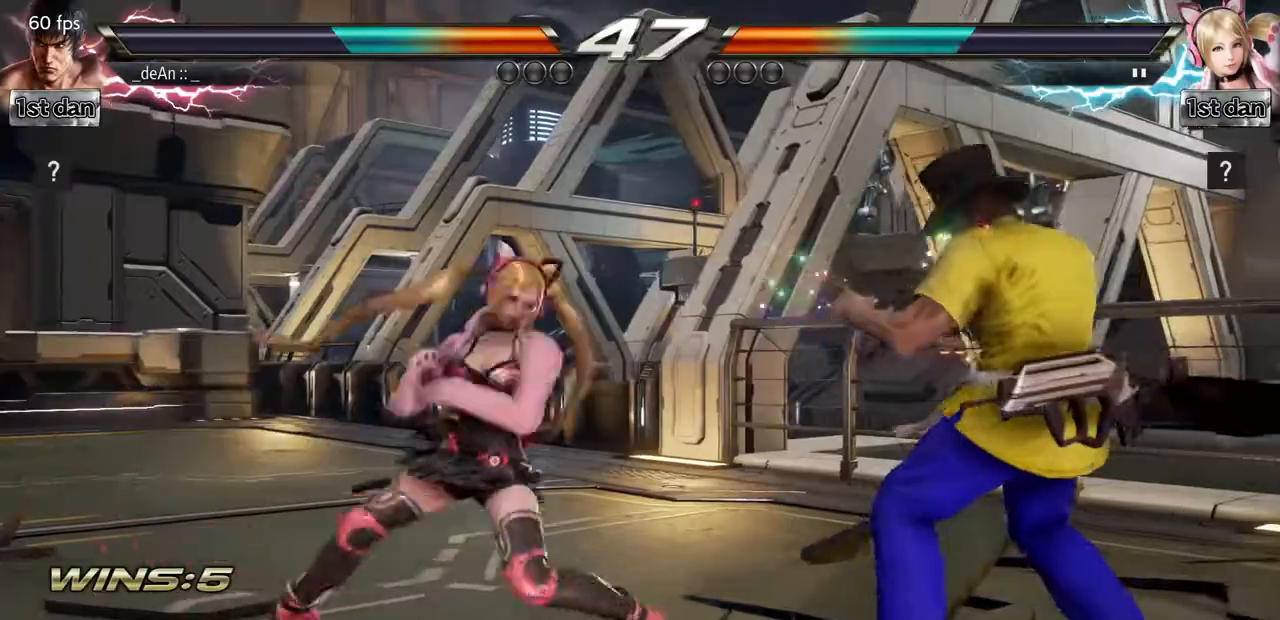
{"buttons": [], "left_stick": "center", "events": [[50, "left_stick", "left"], [100, "SQUARE", "down"], [167, "TRIANGLE", "down"], [217, "left_stick", "center"], [267, "SQUARE", "up"], [300, "TRIANGLE", "up"]]}
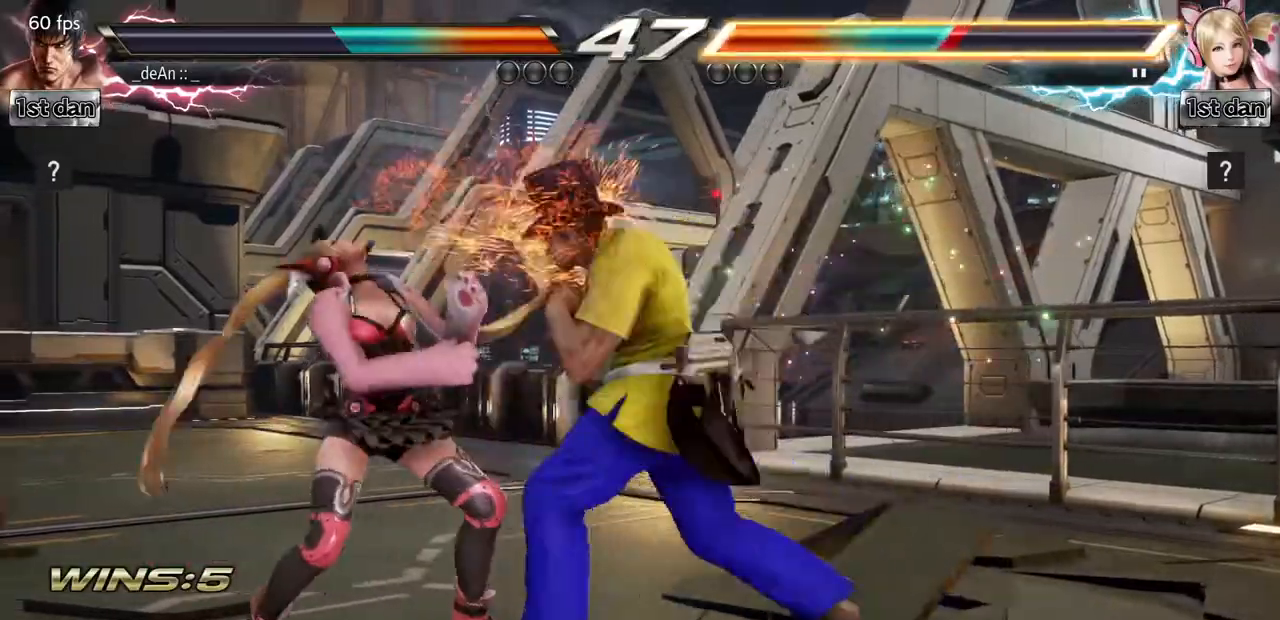
{"buttons": [], "left_stick": "center", "events": [[201, "left_stick", "down-left"], [251, "SQUARE", "down"], [351, "left_stick", "left"], [417, "SQUARE", "up"], [467, "left_stick", "center"]]}
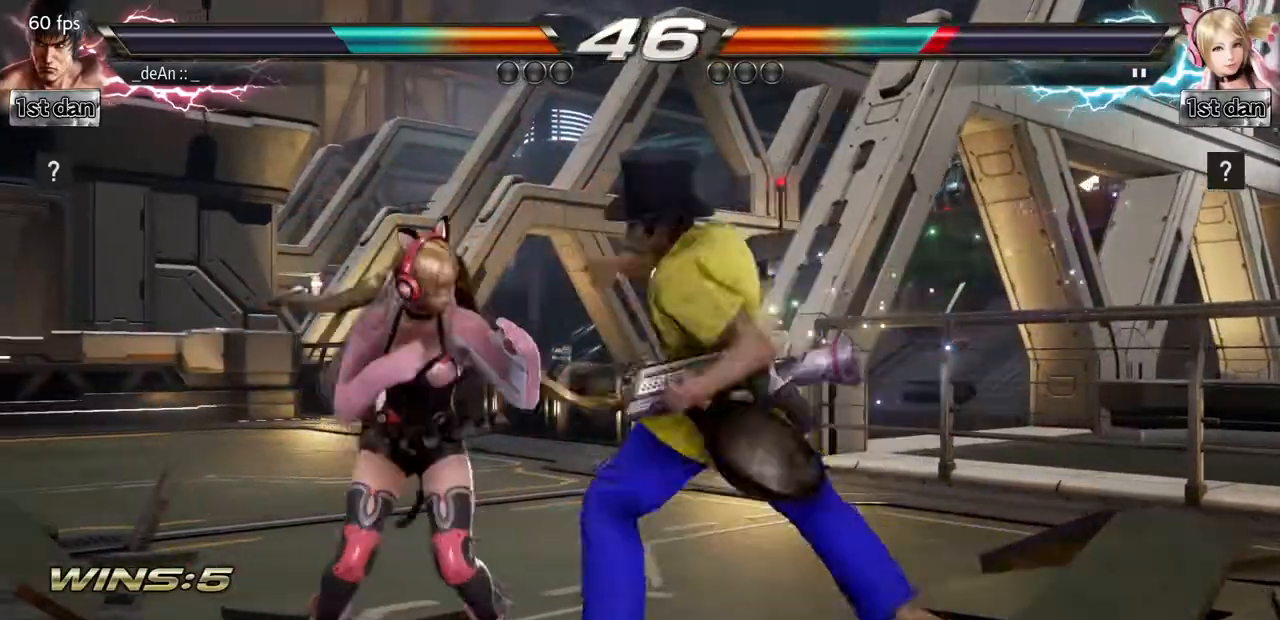
{"buttons": ["CIRCLE"], "left_stick": "center", "events": [[267, "left_stick", "down-right"], [317, "CIRCLE", "down"], [384, "CIRCLE", "up"], [467, "CIRCLE", "down"], [484, "left_stick", "center"]]}
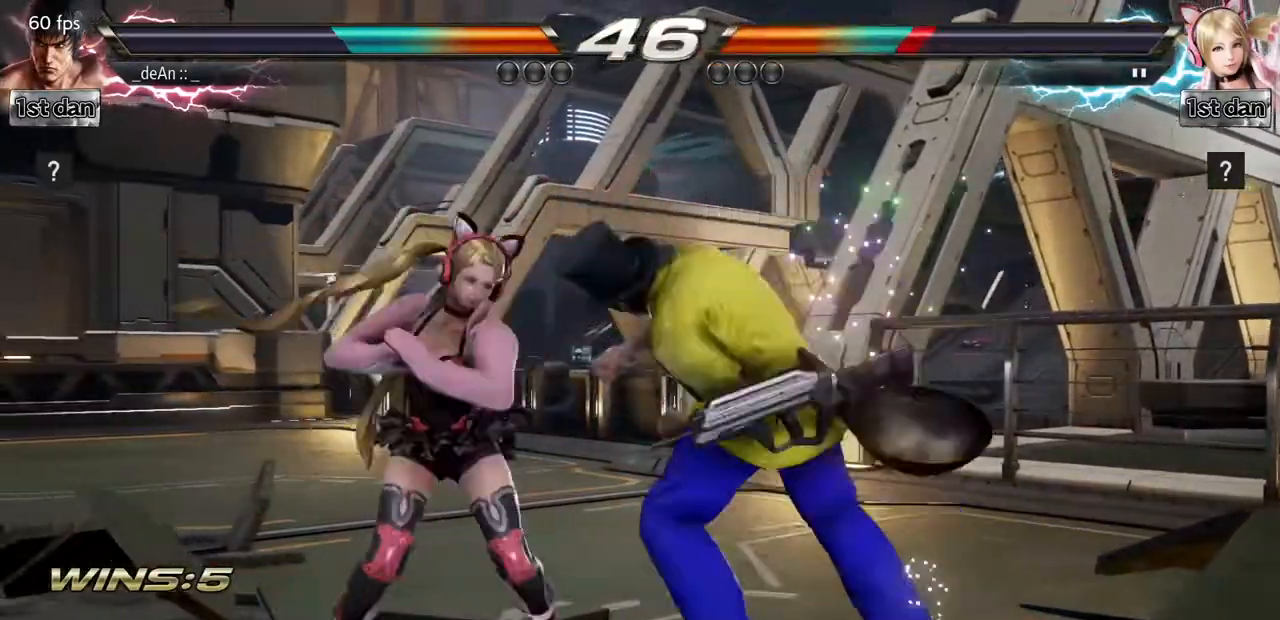
{"buttons": ["CIRCLE"], "left_stick": "center", "events": [[34, "CIRCLE", "up"], [100, "CIRCLE", "down"], [217, "CIRCLE", "up"], [267, "CIRCLE", "down"]]}
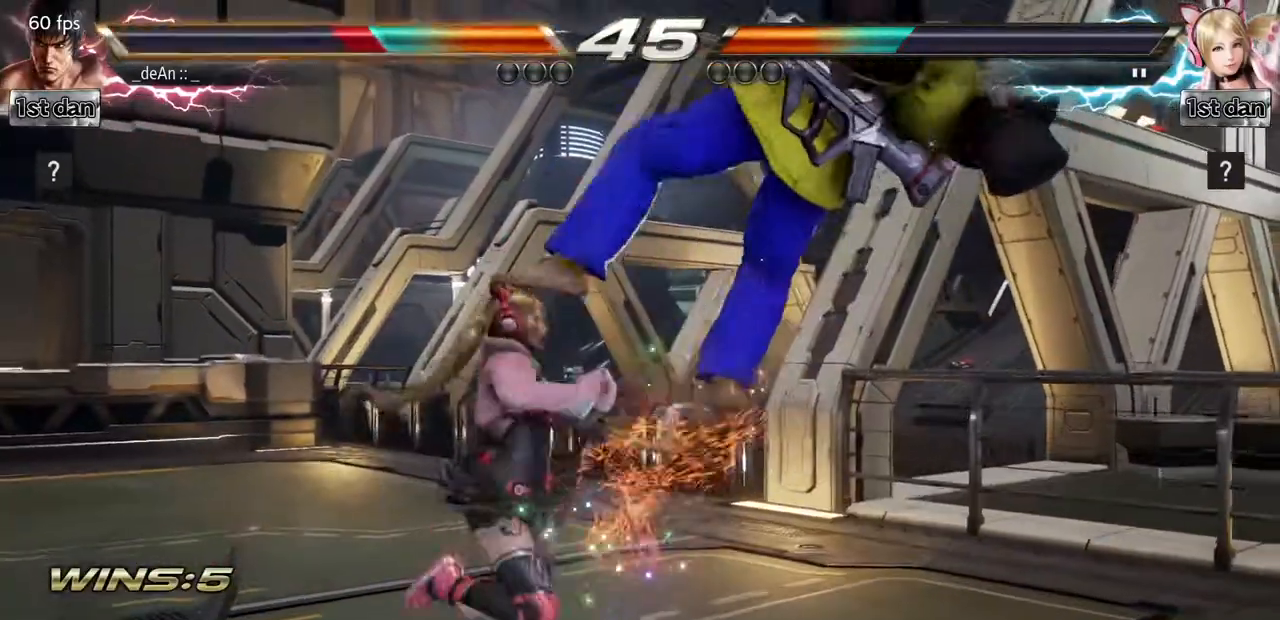
{"buttons": [], "left_stick": "right", "events": [[133, "CIRCLE", "up"], [183, "left_stick", "right"]]}
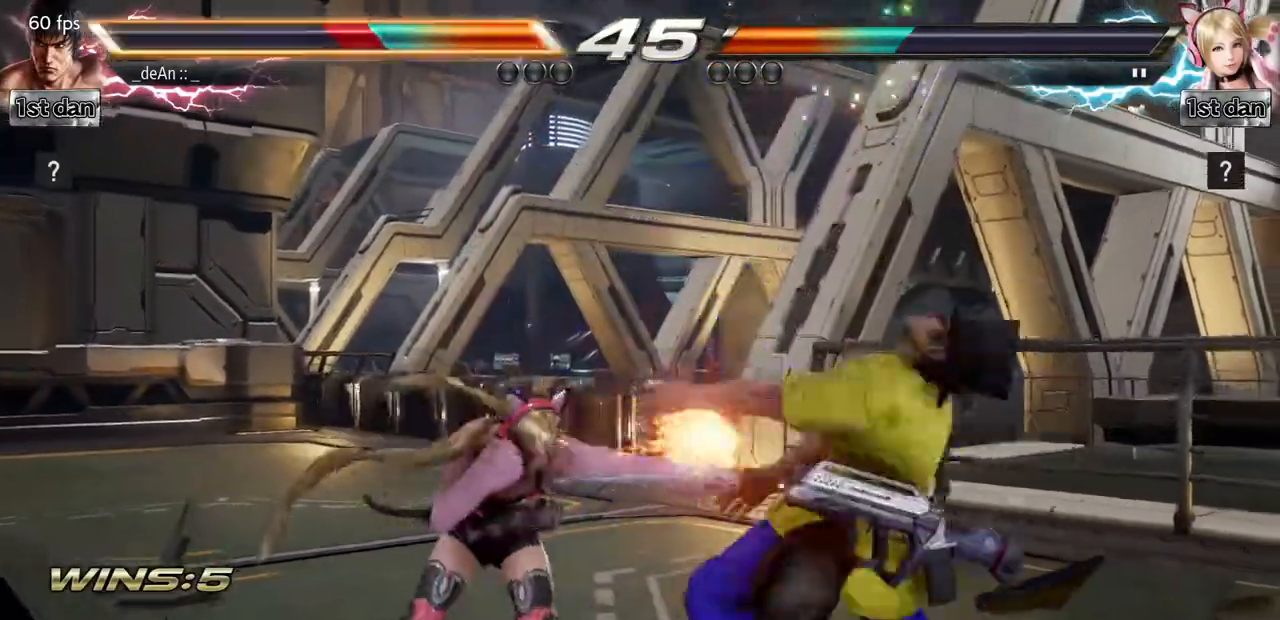
{"buttons": ["SQUARE"], "left_stick": "right", "events": [[317, "SQUARE", "down"]]}
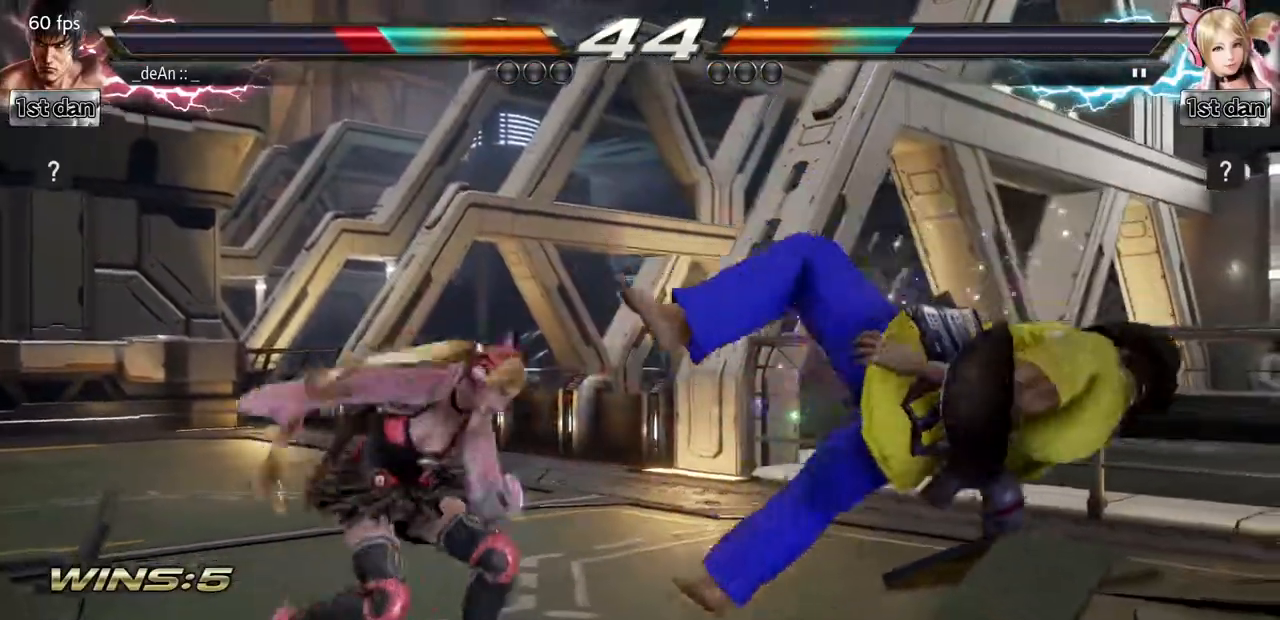
{"buttons": [], "left_stick": "right", "events": [[17, "SQUARE", "up"], [267, "SQUARE", "down"], [451, "SQUARE", "up"]]}
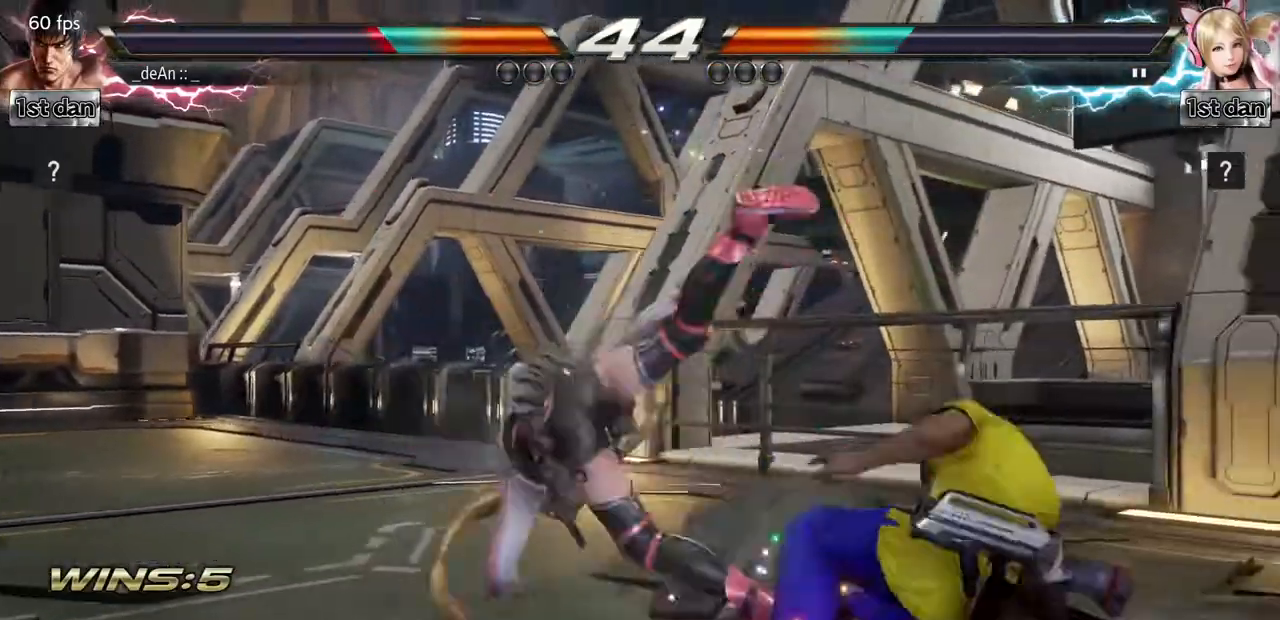
{"buttons": [], "left_stick": "right", "events": []}
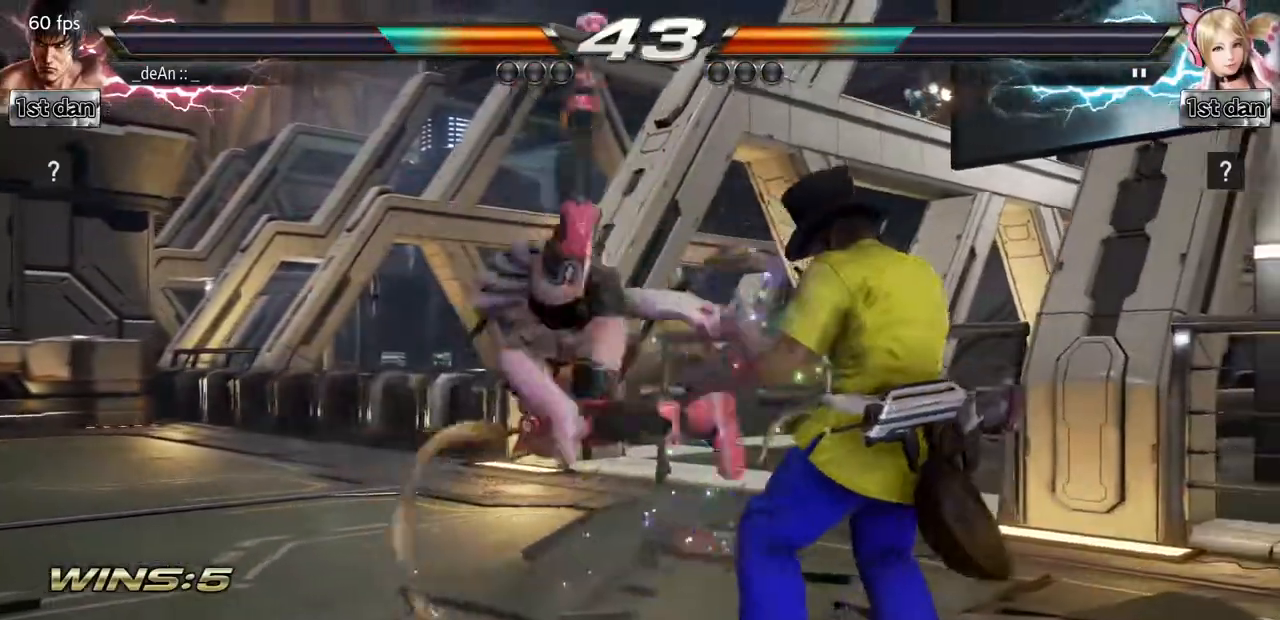
{"buttons": ["SQUARE", "TRIANGLE"], "left_stick": "center", "events": [[134, "left_stick", "center"], [367, "SQUARE", "down"], [484, "TRIANGLE", "down"]]}
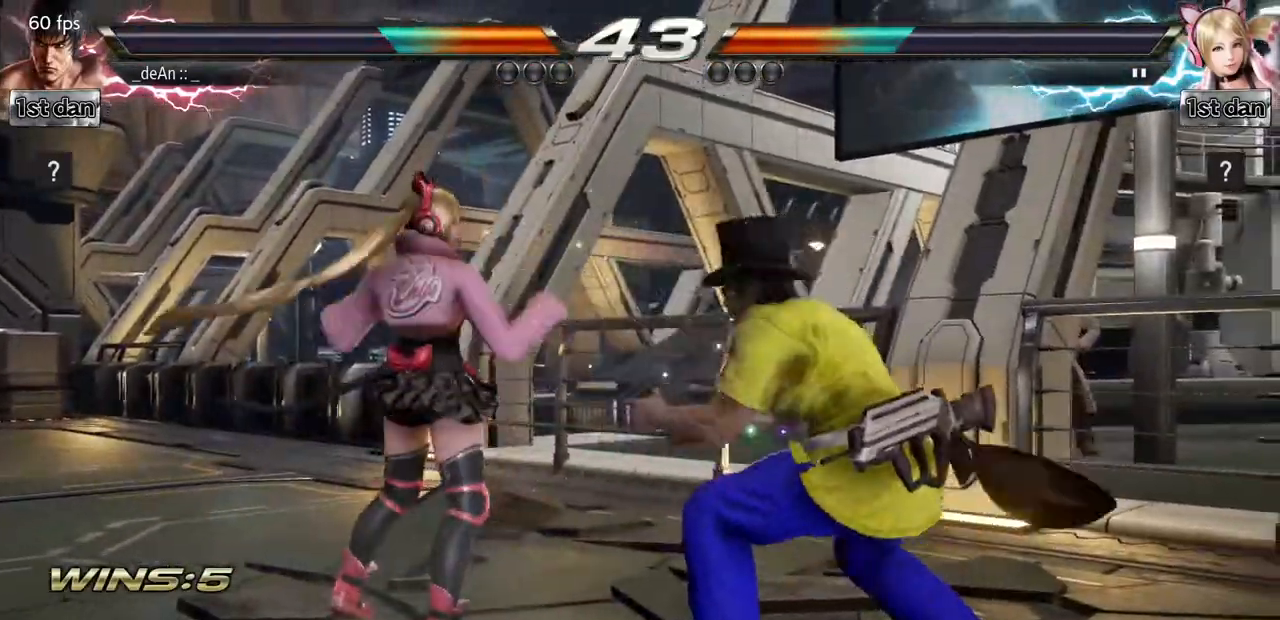
{"buttons": [], "left_stick": "center", "events": [[133, "SQUARE", "up"], [183, "TRIANGLE", "up"]]}
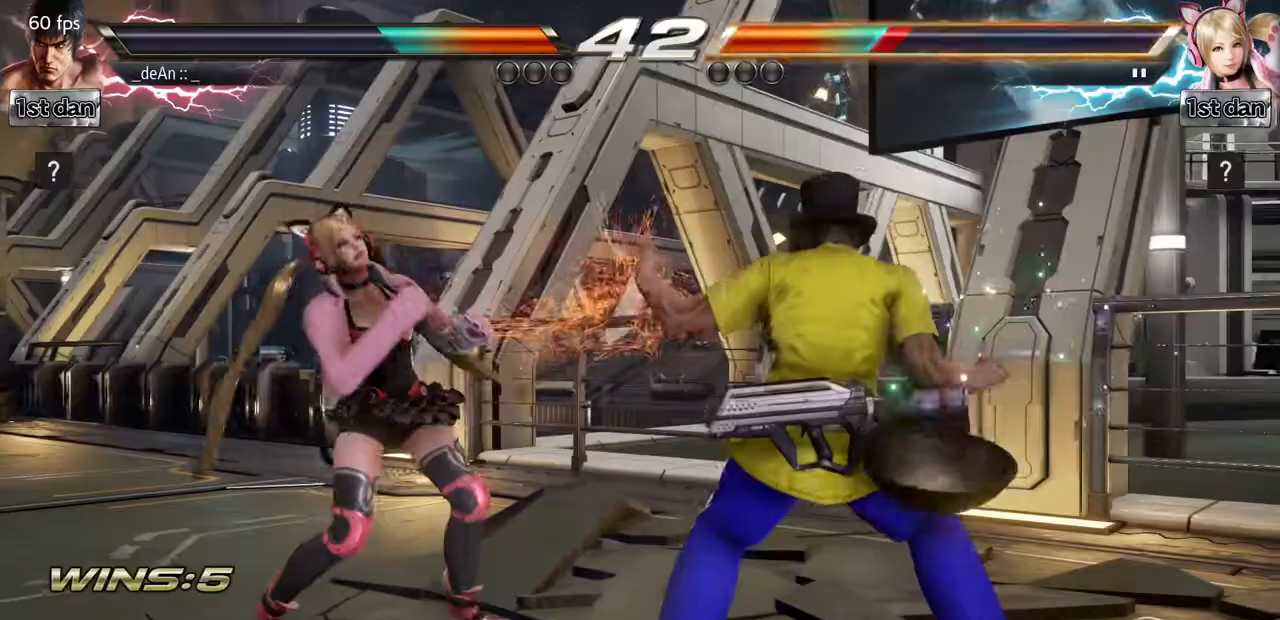
{"buttons": [], "left_stick": "center", "events": [[167, "TRIANGLE", "down"], [367, "TRIANGLE", "up"]]}
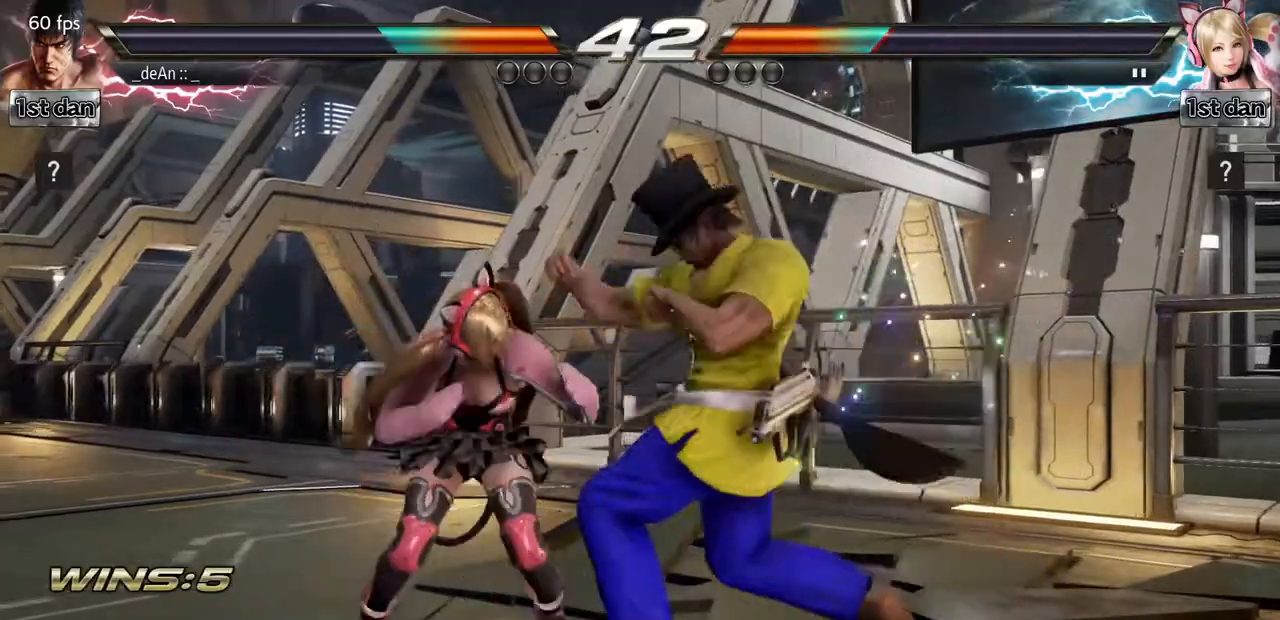
{"buttons": [], "left_stick": "center", "events": [[66, "left_stick", "down-right"], [116, "CROSS", "down"], [217, "CROSS", "up"], [333, "left_stick", "center"]]}
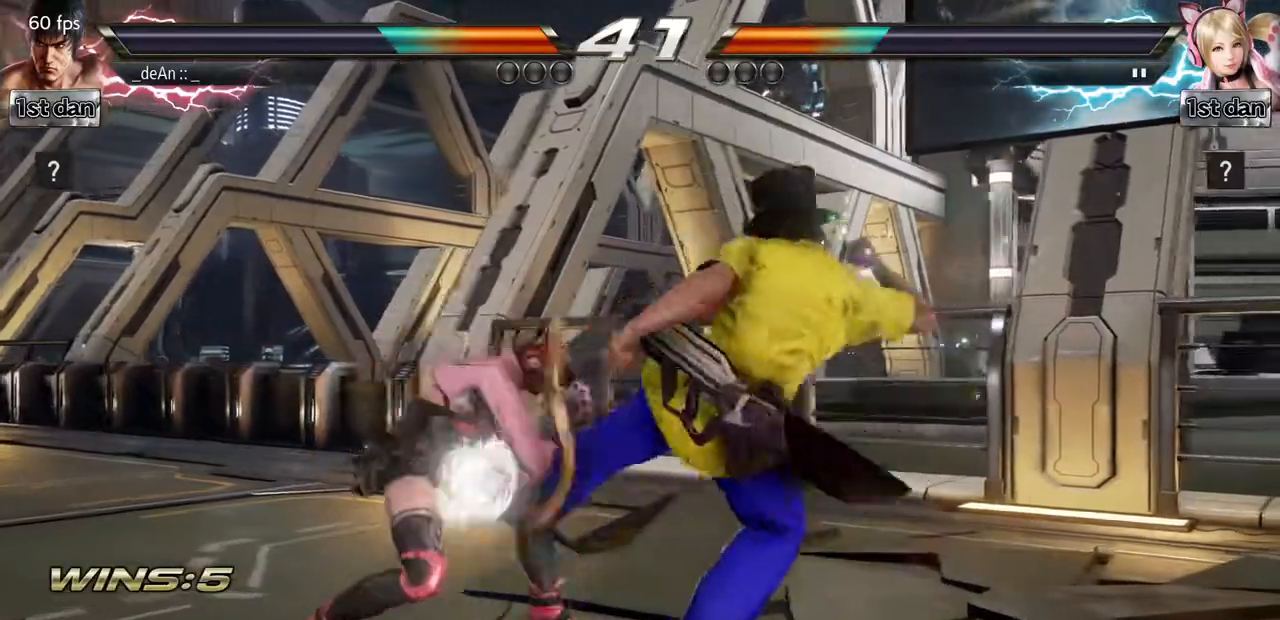
{"buttons": ["CROSS"], "left_stick": "down-right", "events": [[300, "left_stick", "down-right"], [350, "CROSS", "down"]]}
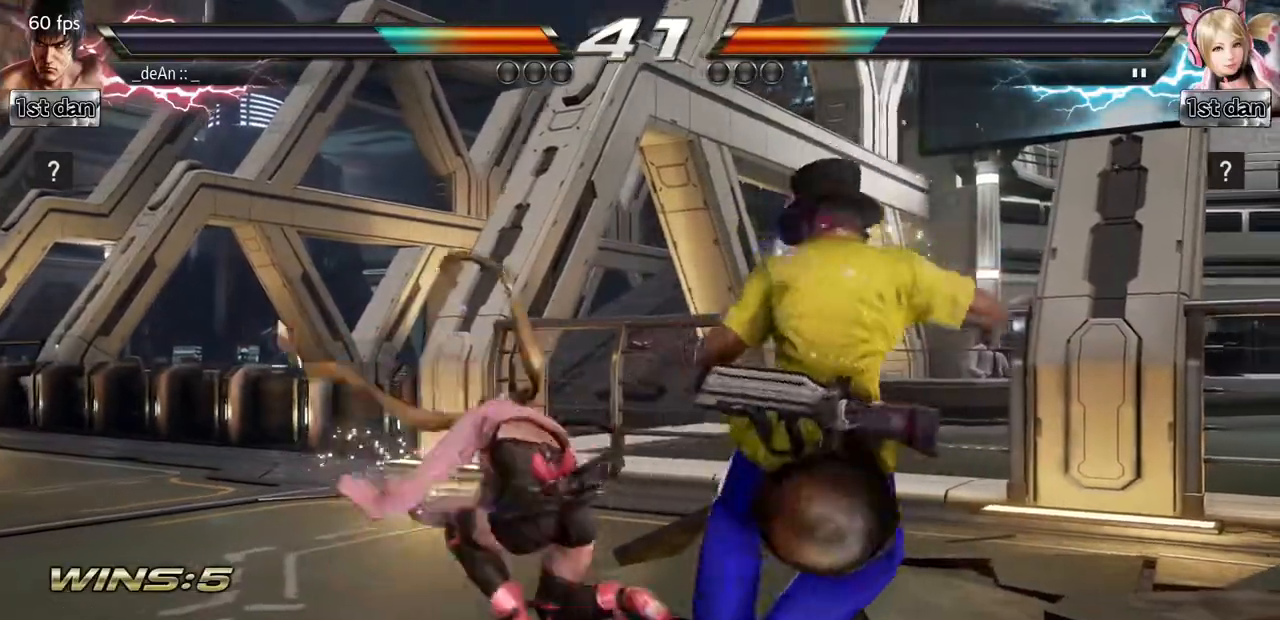
{"buttons": [], "left_stick": "right", "events": [[16, "CROSS", "up"], [66, "left_stick", "center"], [417, "left_stick", "right"]]}
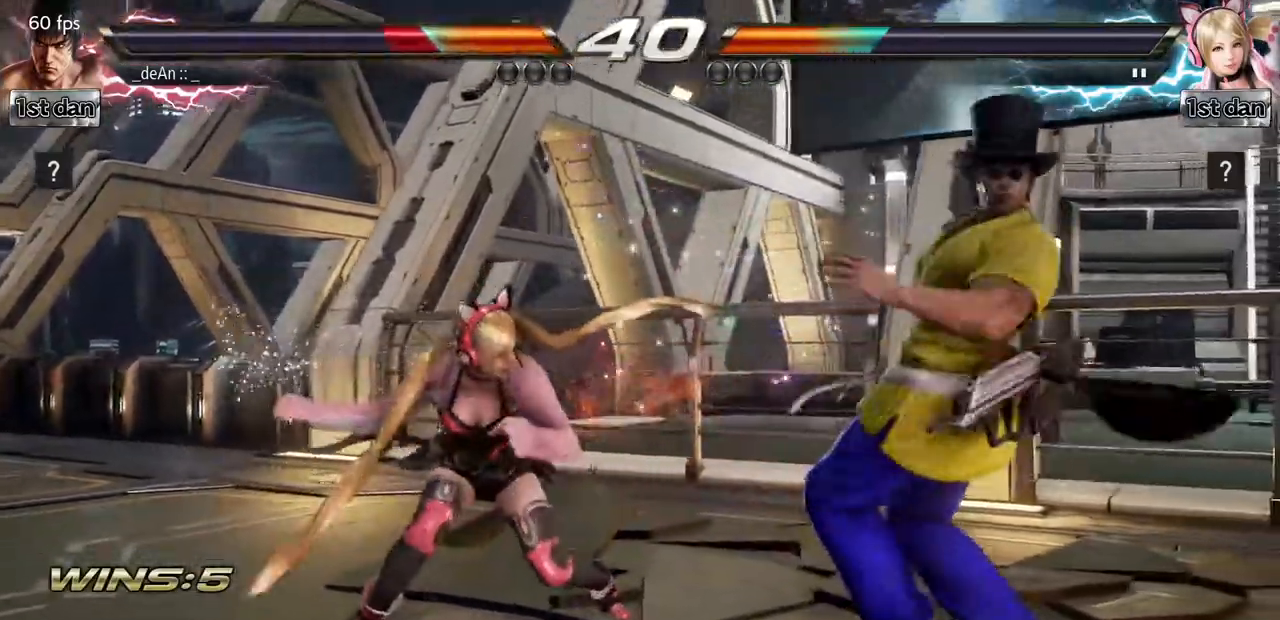
{"buttons": [], "left_stick": "right", "events": []}
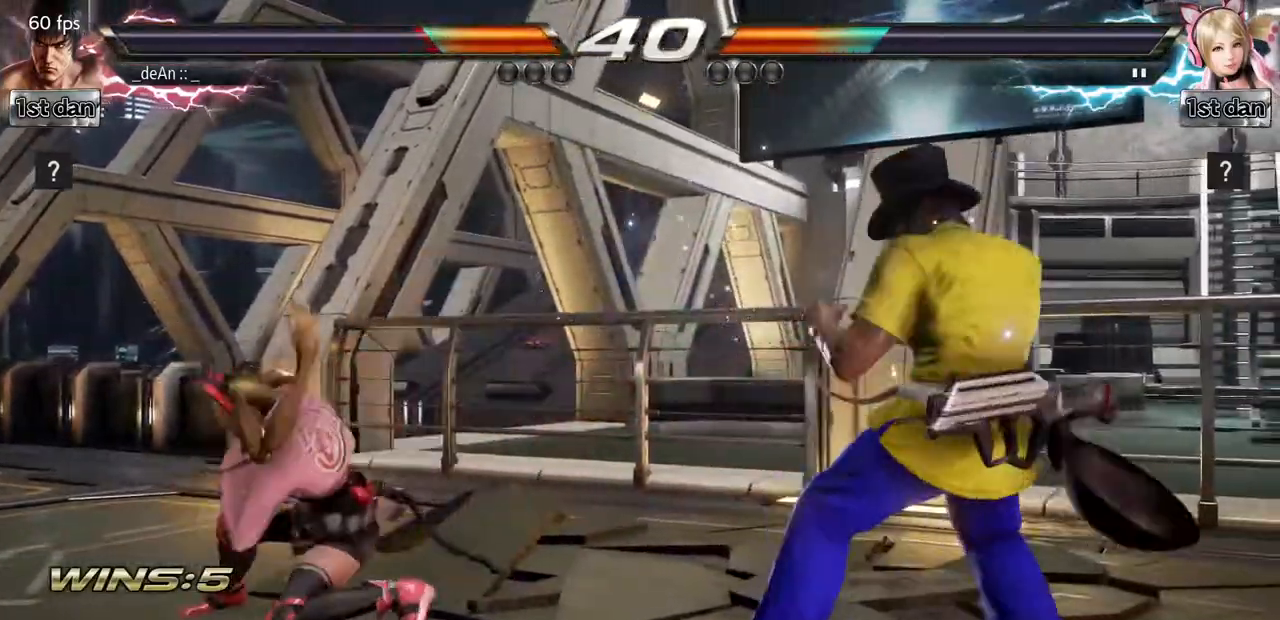
{"buttons": [], "left_stick": "center", "events": [[317, "left_stick", "center"]]}
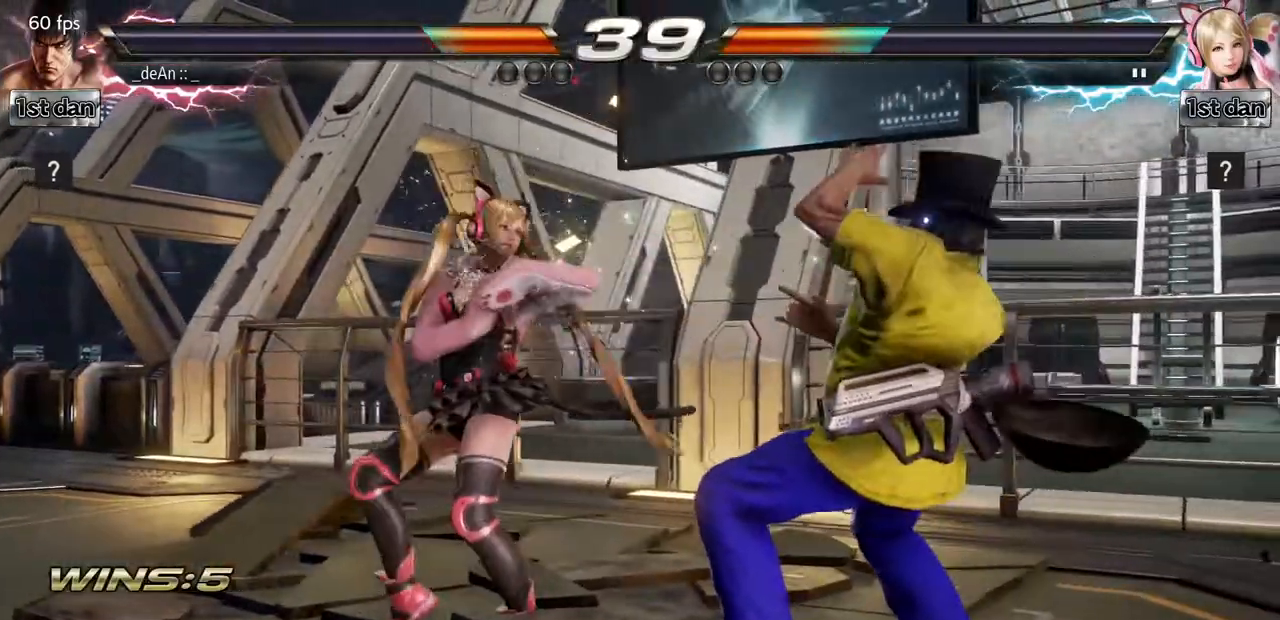
{"buttons": [], "left_stick": "center", "events": [[84, "SQUARE", "down"], [184, "TRIANGLE", "down"], [350, "SQUARE", "up"], [384, "TRIANGLE", "up"]]}
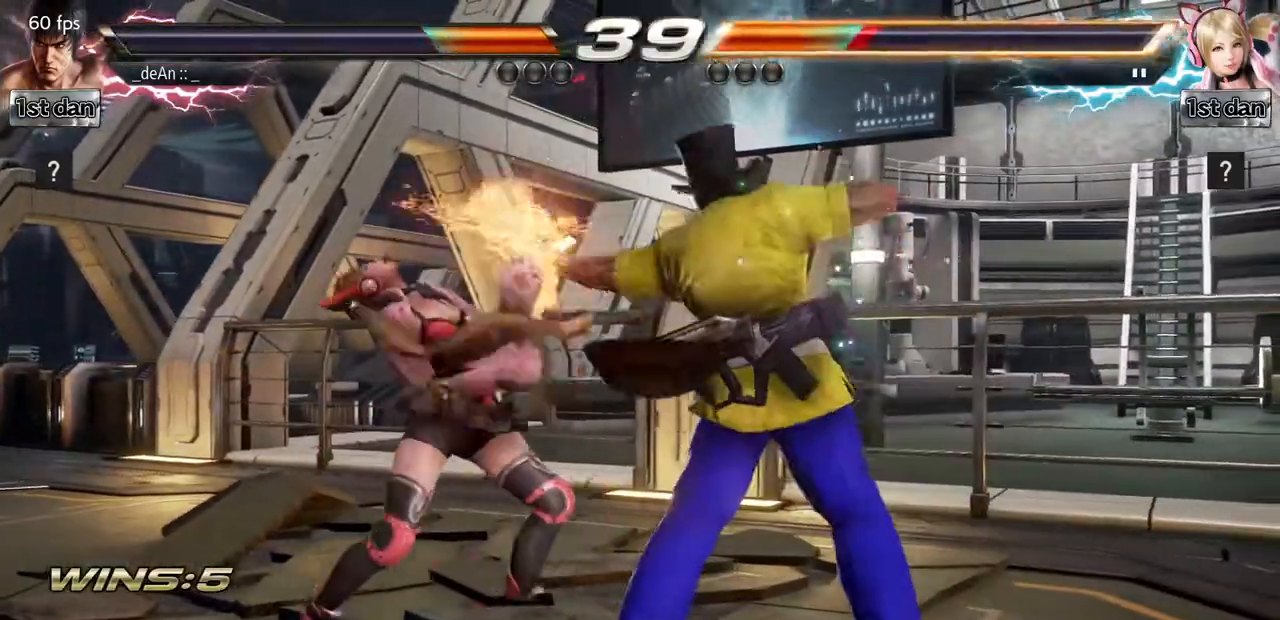
{"buttons": [], "left_stick": "center", "events": [[300, "SQUARE", "down"], [467, "SQUARE", "up"]]}
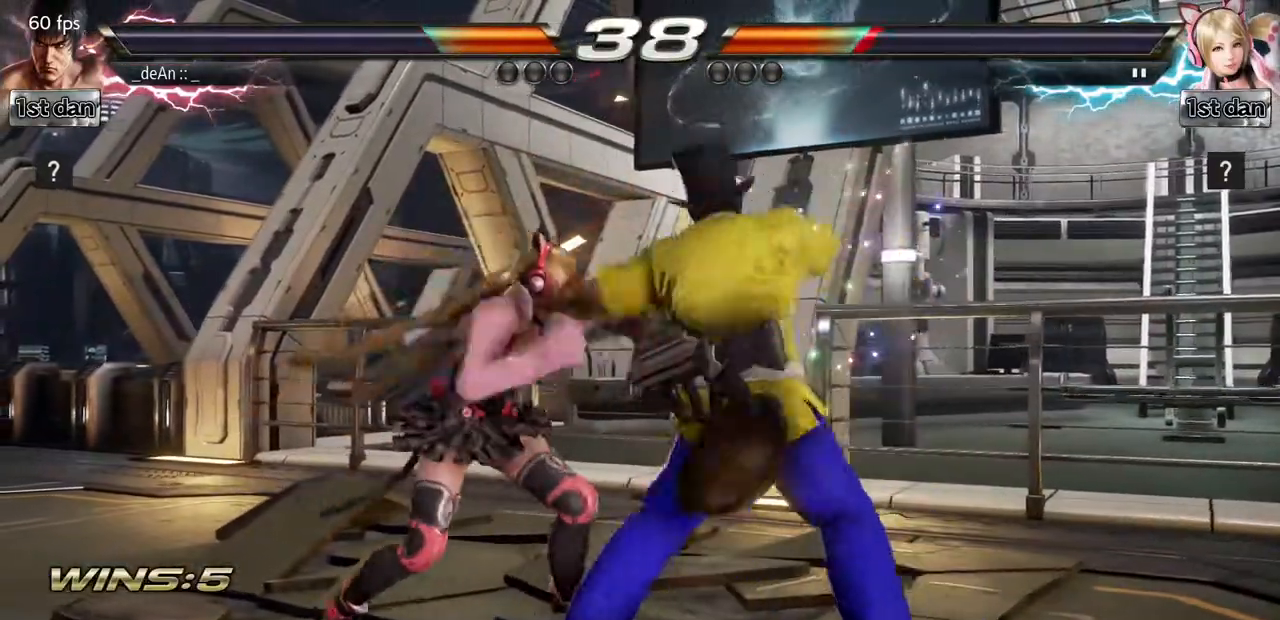
{"buttons": [], "left_stick": "center", "events": [[134, "left_stick", "down-left"], [200, "SQUARE", "down"], [200, "TRIANGLE", "down"], [300, "SQUARE", "up"], [334, "TRIANGLE", "up"], [401, "left_stick", "center"]]}
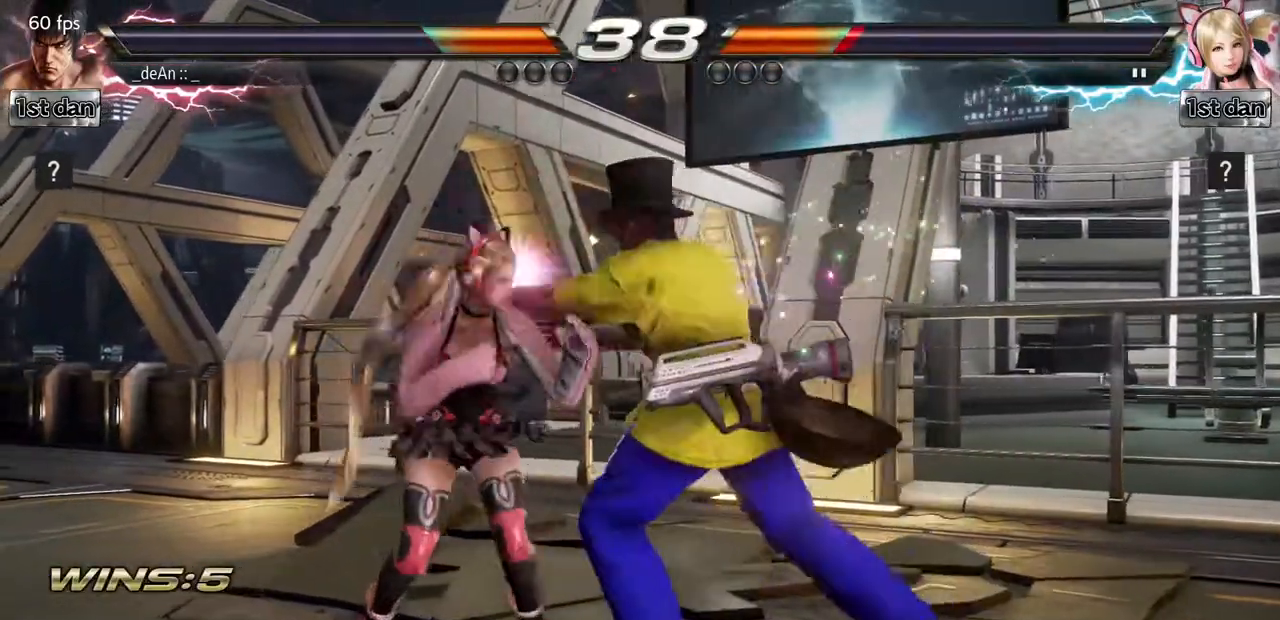
{"buttons": ["SQUARE", "TRIANGLE"], "left_stick": "center", "events": [[383, "SQUARE", "down"], [483, "TRIANGLE", "down"]]}
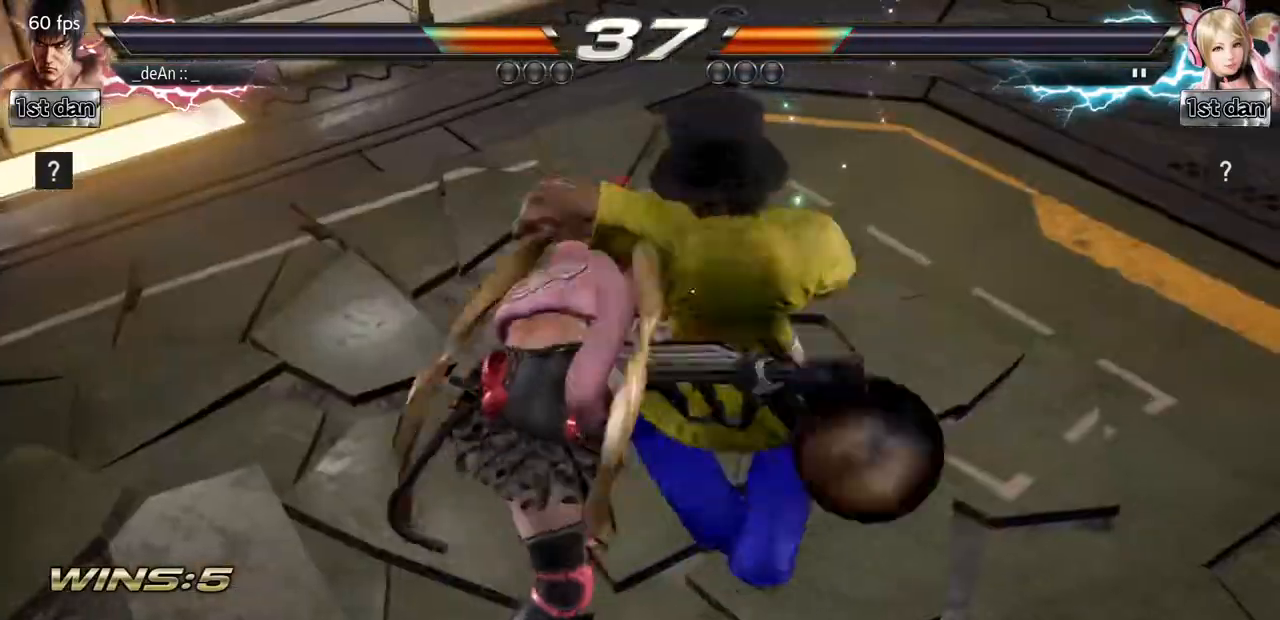
{"buttons": [], "left_stick": "center", "events": [[117, "SQUARE", "up"], [150, "TRIANGLE", "up"]]}
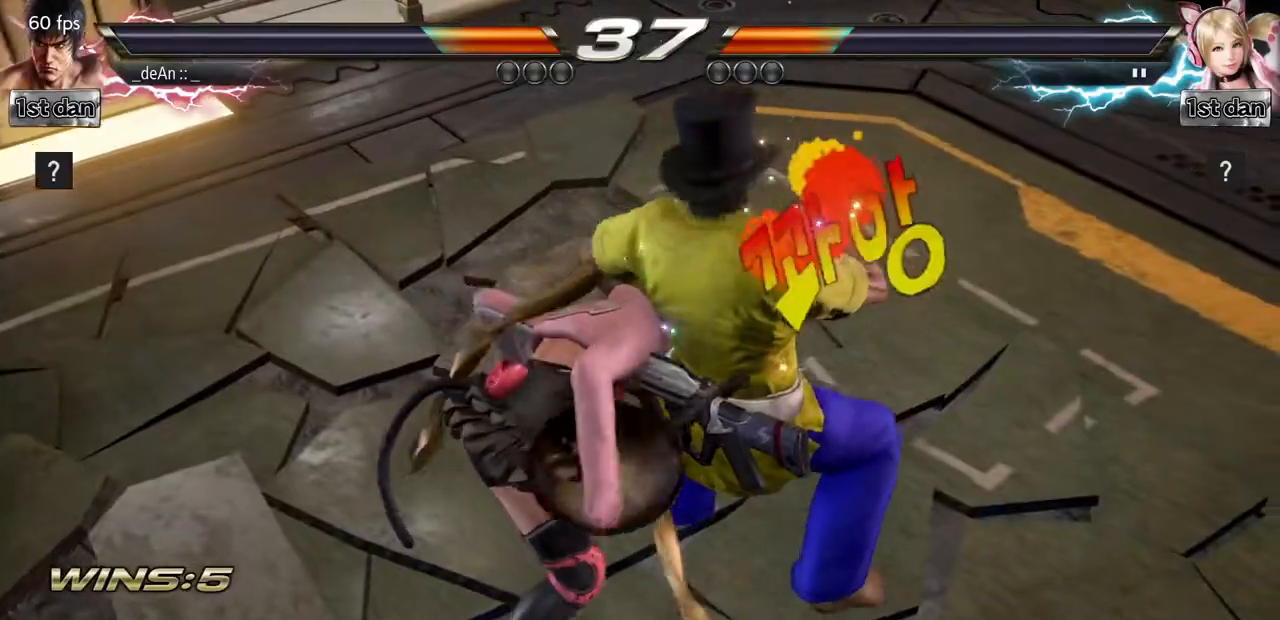
{"buttons": [], "left_stick": "center", "events": []}
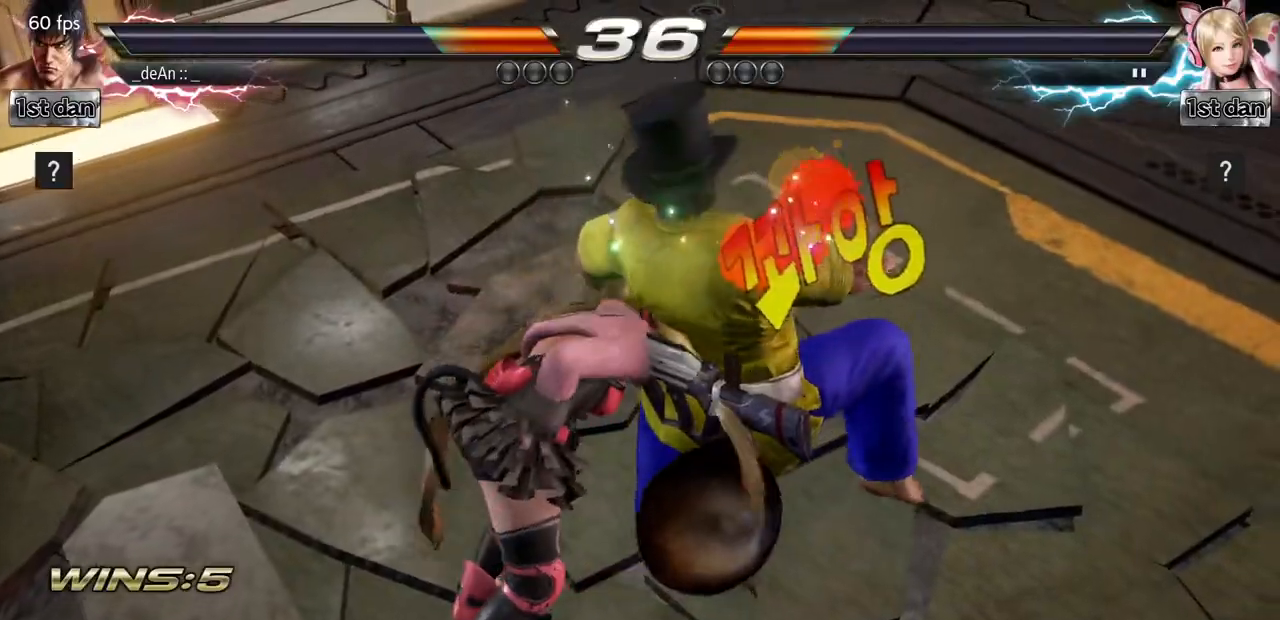
{"buttons": [], "left_stick": "center", "events": []}
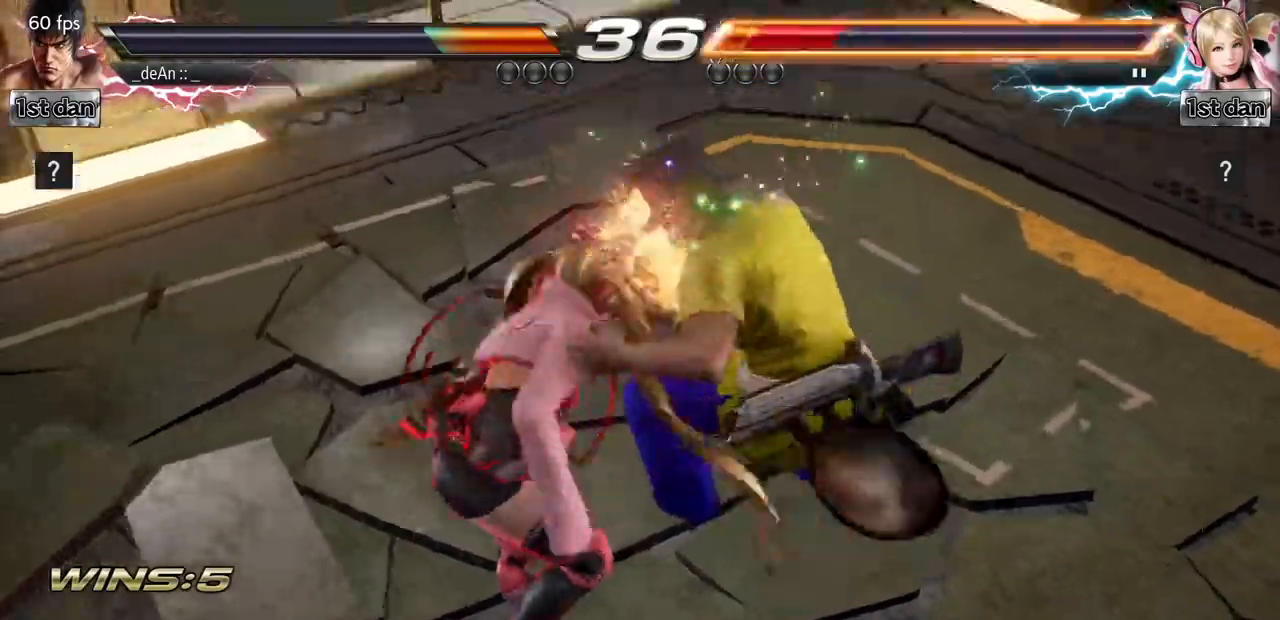
{"buttons": [], "left_stick": "center", "events": []}
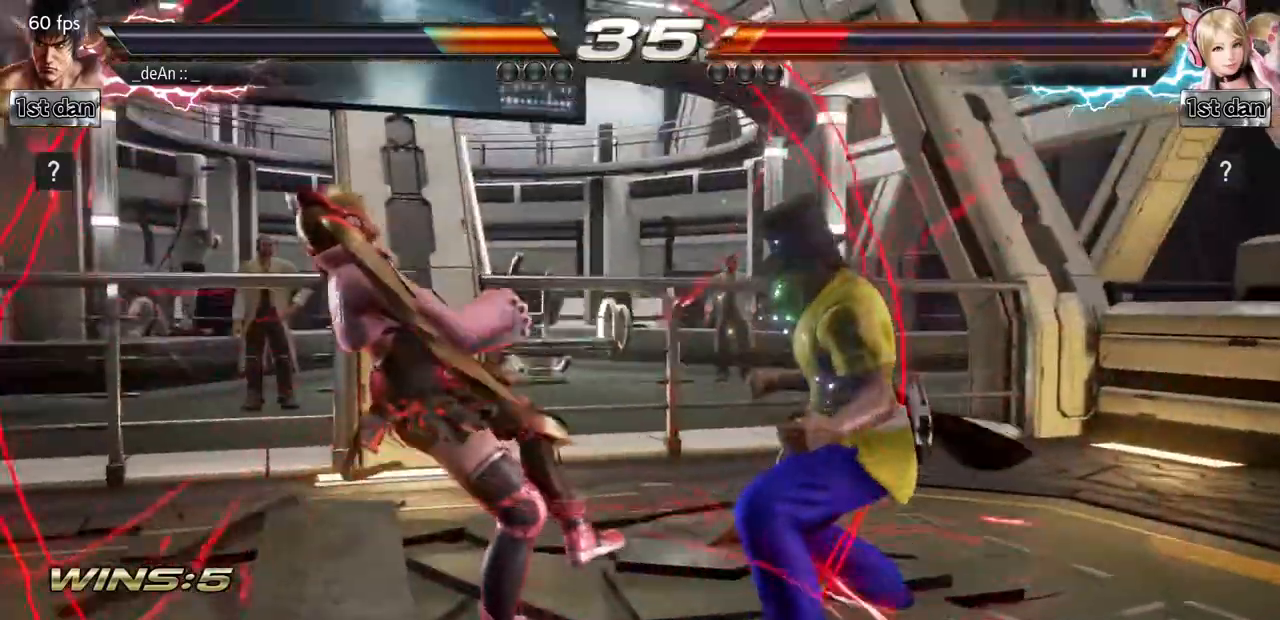
{"buttons": [], "left_stick": "center", "events": []}
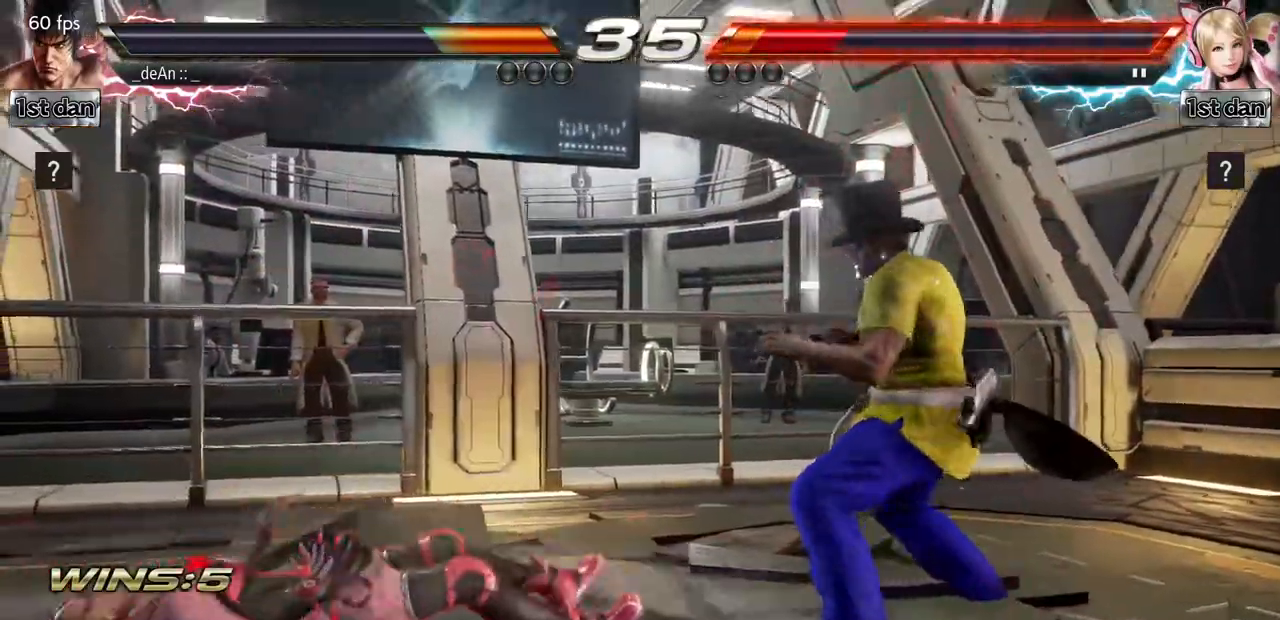
{"buttons": [], "left_stick": "left", "events": [[233, "left_stick", "left"], [300, "CIRCLE", "down"], [300, "CROSS", "down"], [417, "CIRCLE", "up"], [433, "CROSS", "up"]]}
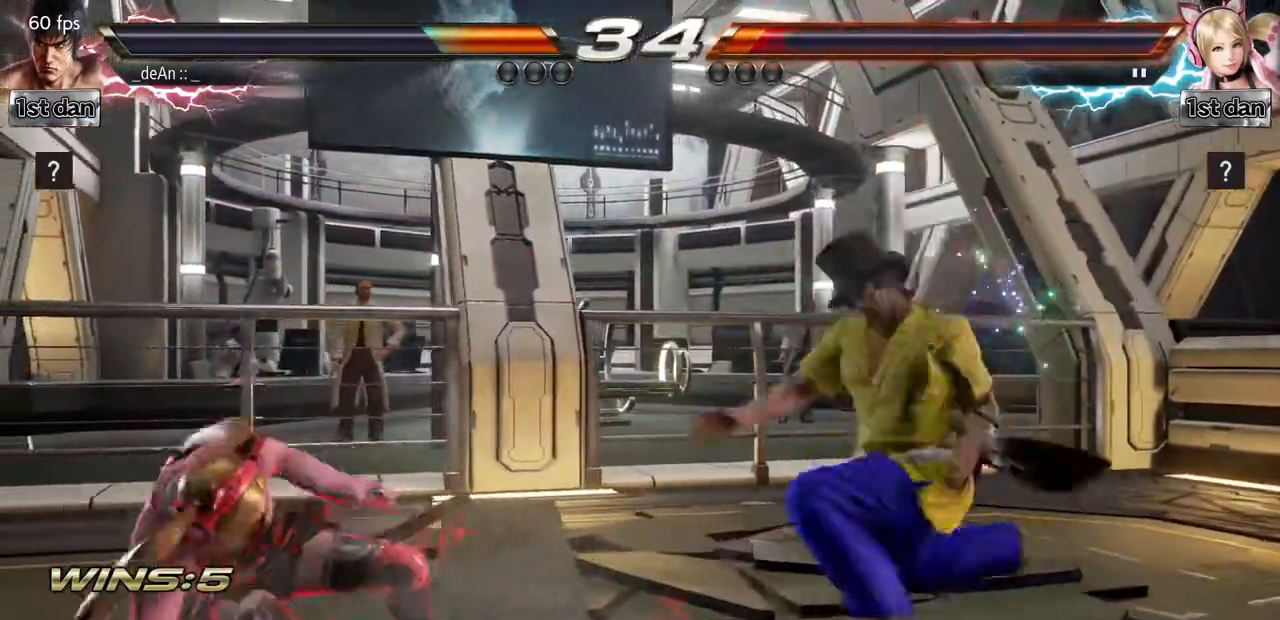
{"buttons": [], "left_stick": "center", "events": [[50, "left_stick", "center"]]}